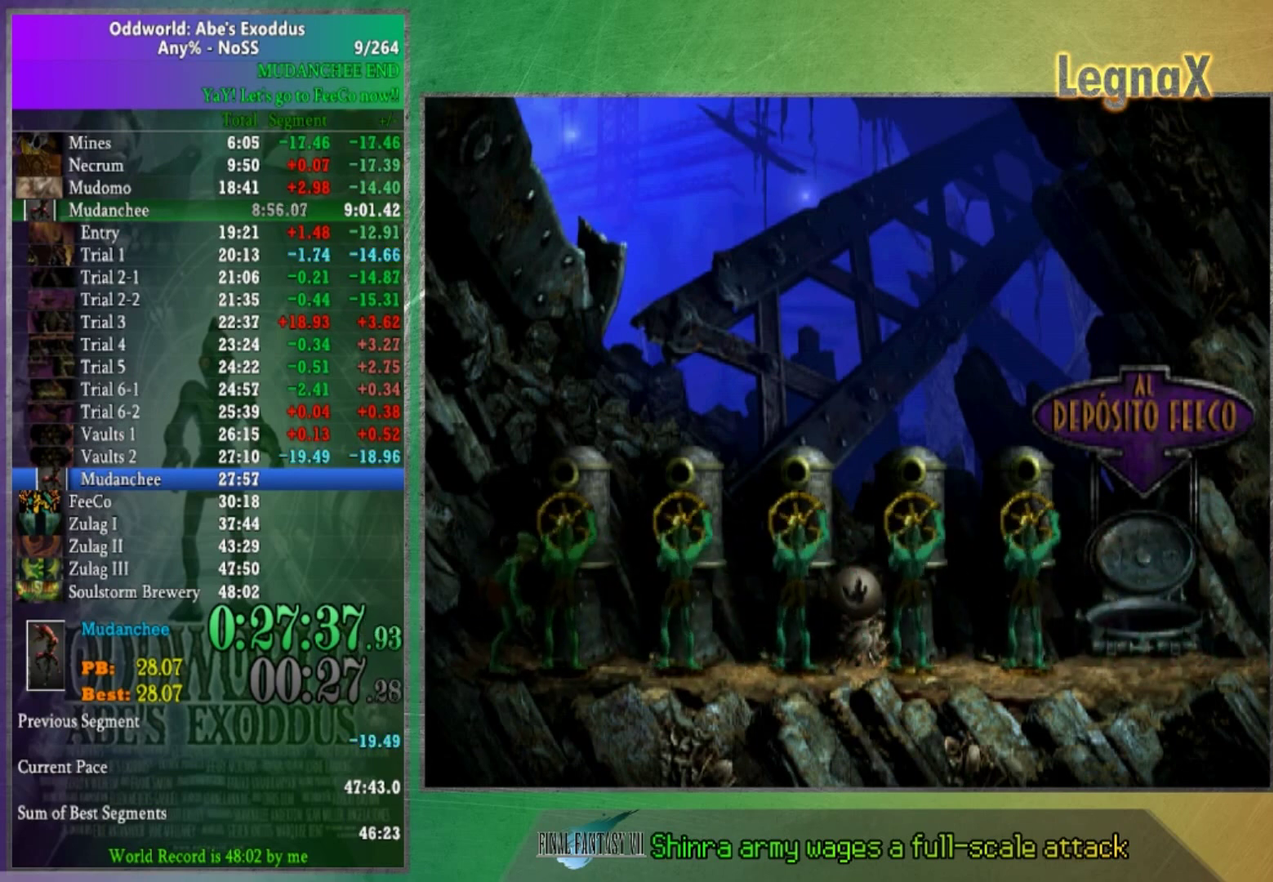
Gameplay with a controller (Xbox layout); each line is a JSON object with the inputs held at the frame after it. "events" lists button and stick changes between this image and that frame as [ms after this image, input, new state], when the widget could be followed in between. This overlay highlights the sticks when they move; stick clicks (L3 R3) are not distinguishable. Not read: A L3 R1 R3.
{"buttons": [], "left_stick": "right", "right_stick": "center", "events": []}
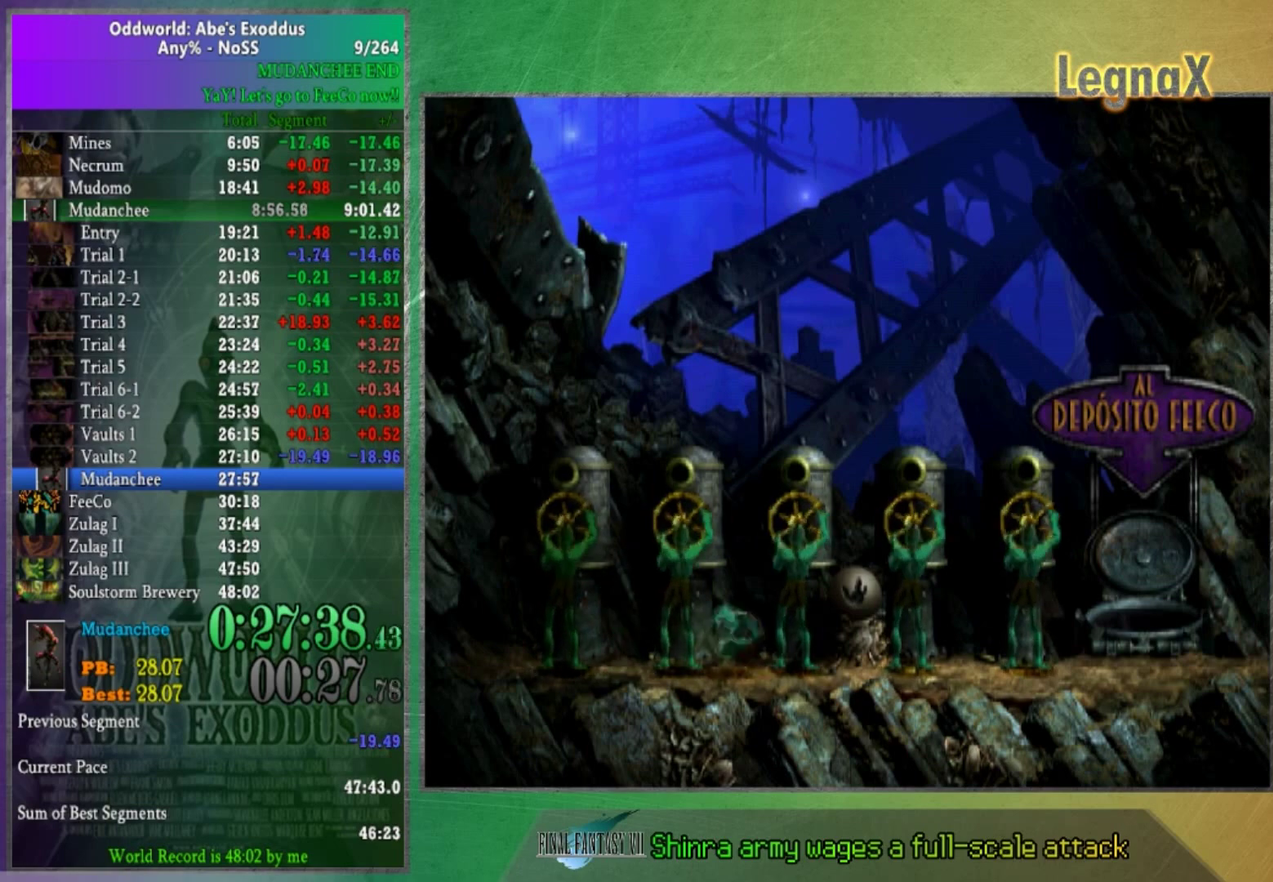
{"buttons": [], "left_stick": "right", "right_stick": "center", "events": []}
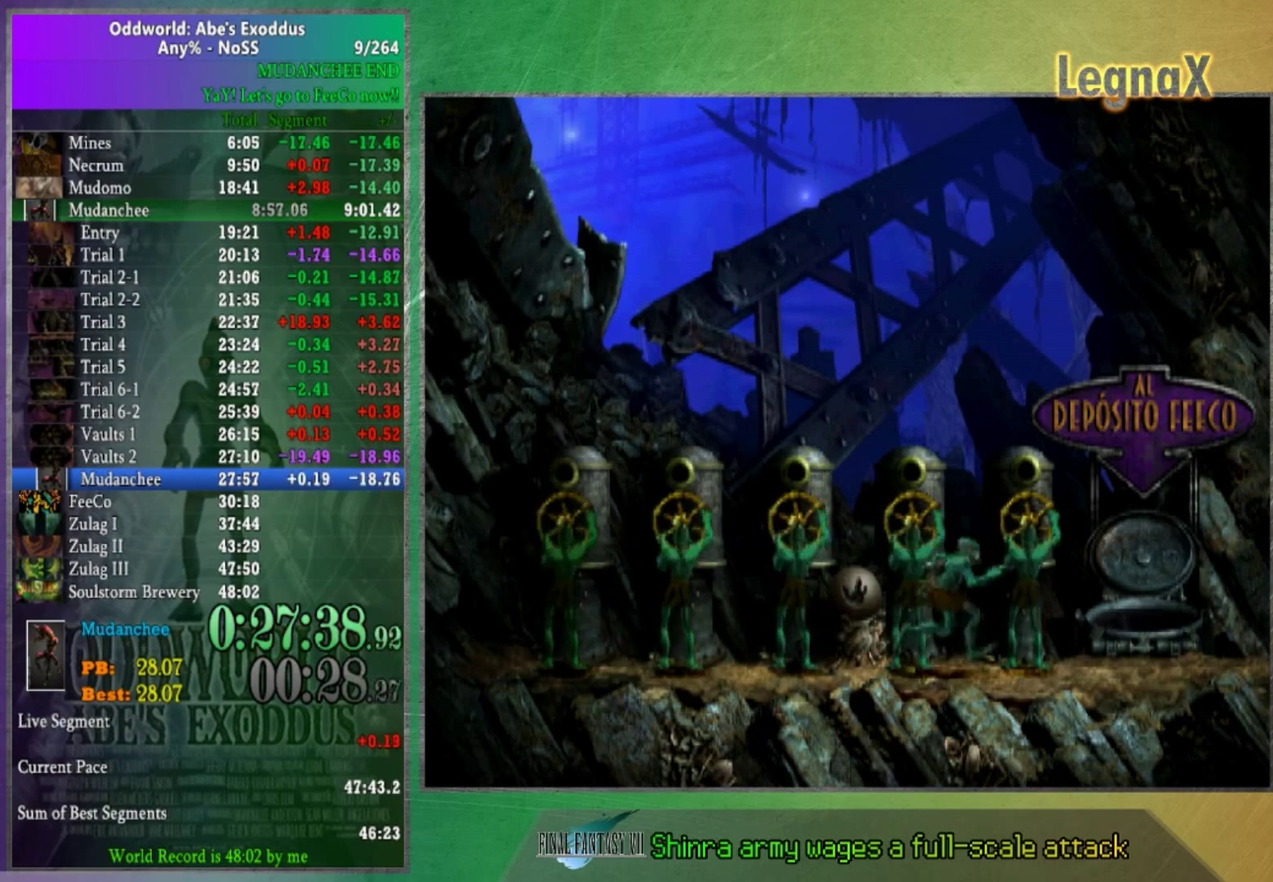
{"buttons": [], "left_stick": "up", "right_stick": "center", "events": [[67, "left_stick", "center"], [201, "left_stick", "up"]]}
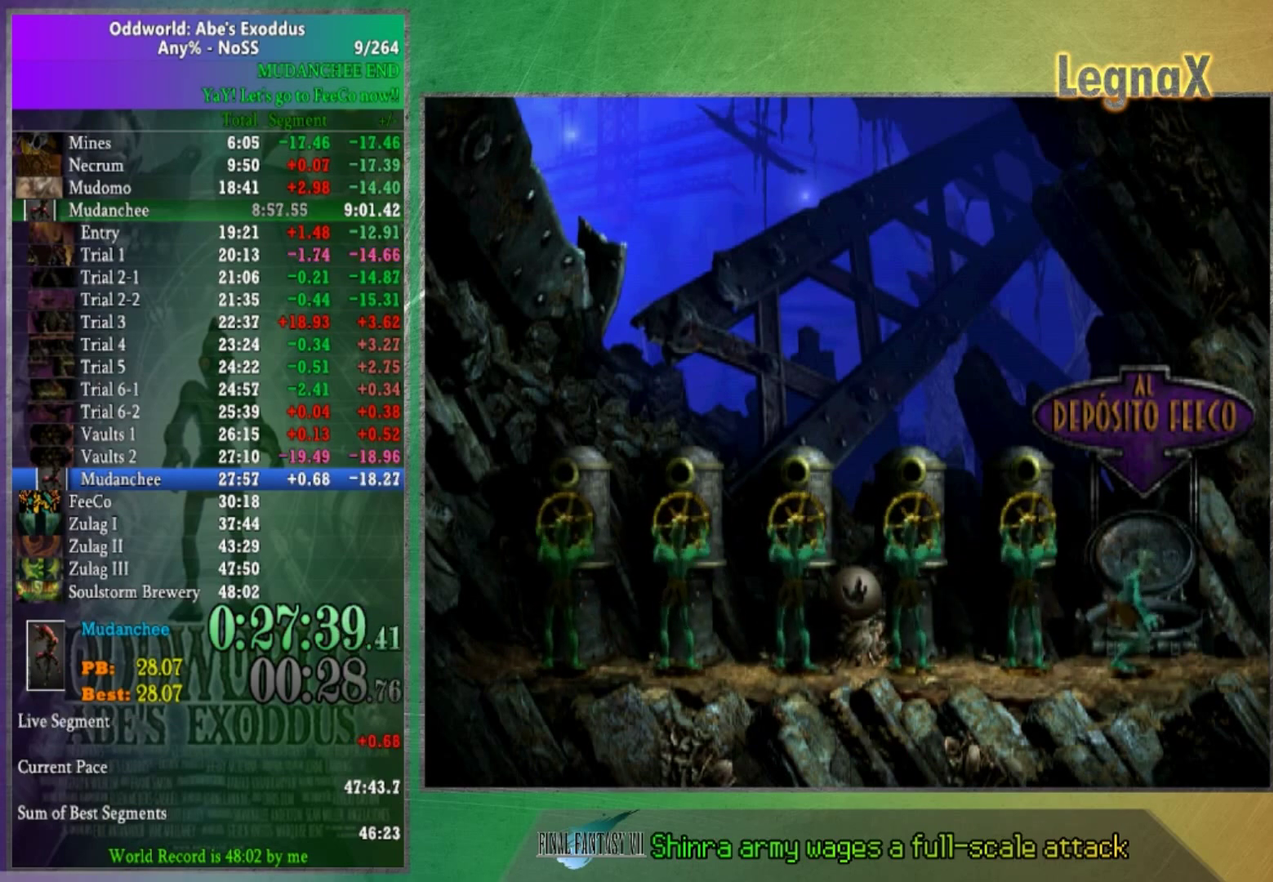
{"buttons": [], "left_stick": "center", "right_stick": "center", "events": [[167, "left_stick", "center"]]}
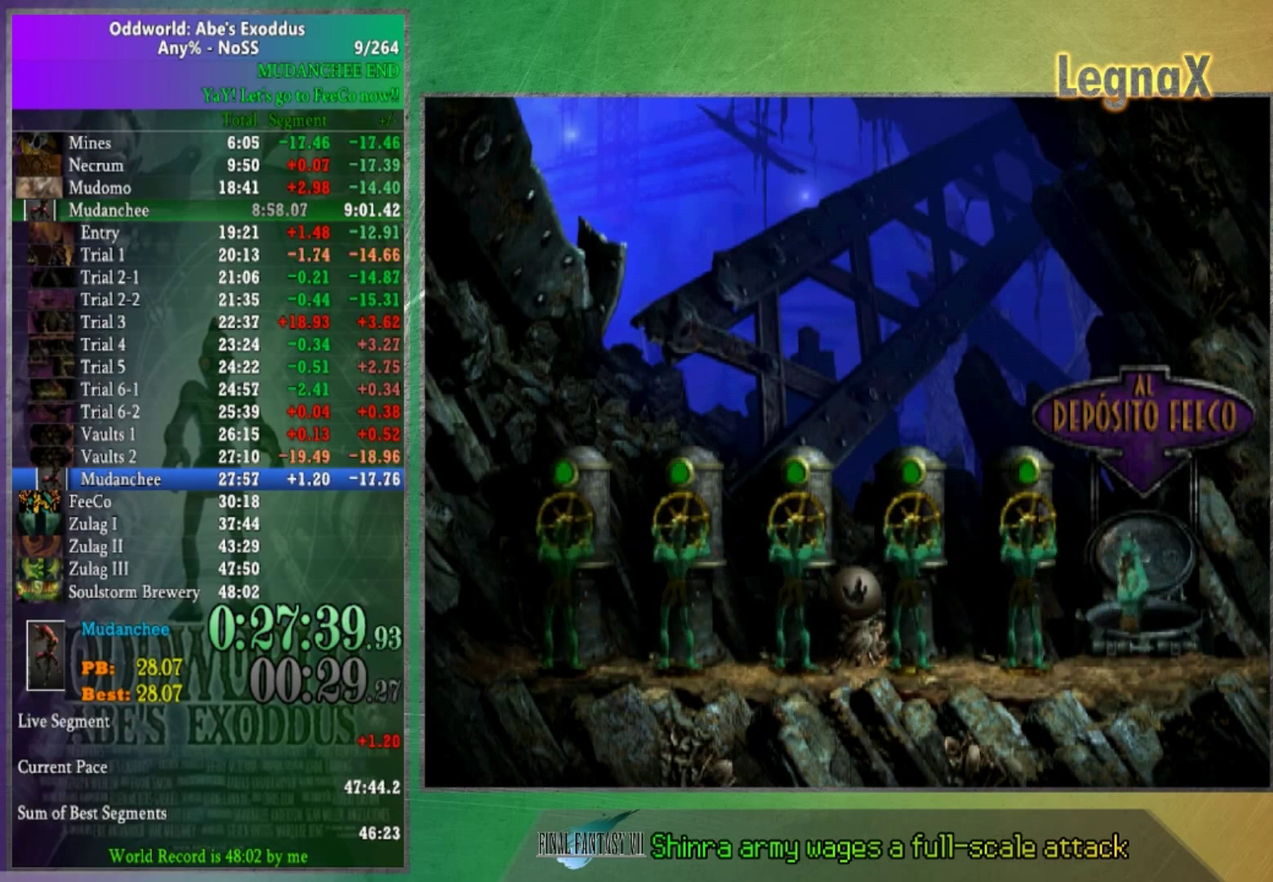
{"buttons": [], "left_stick": "center", "right_stick": "center", "events": []}
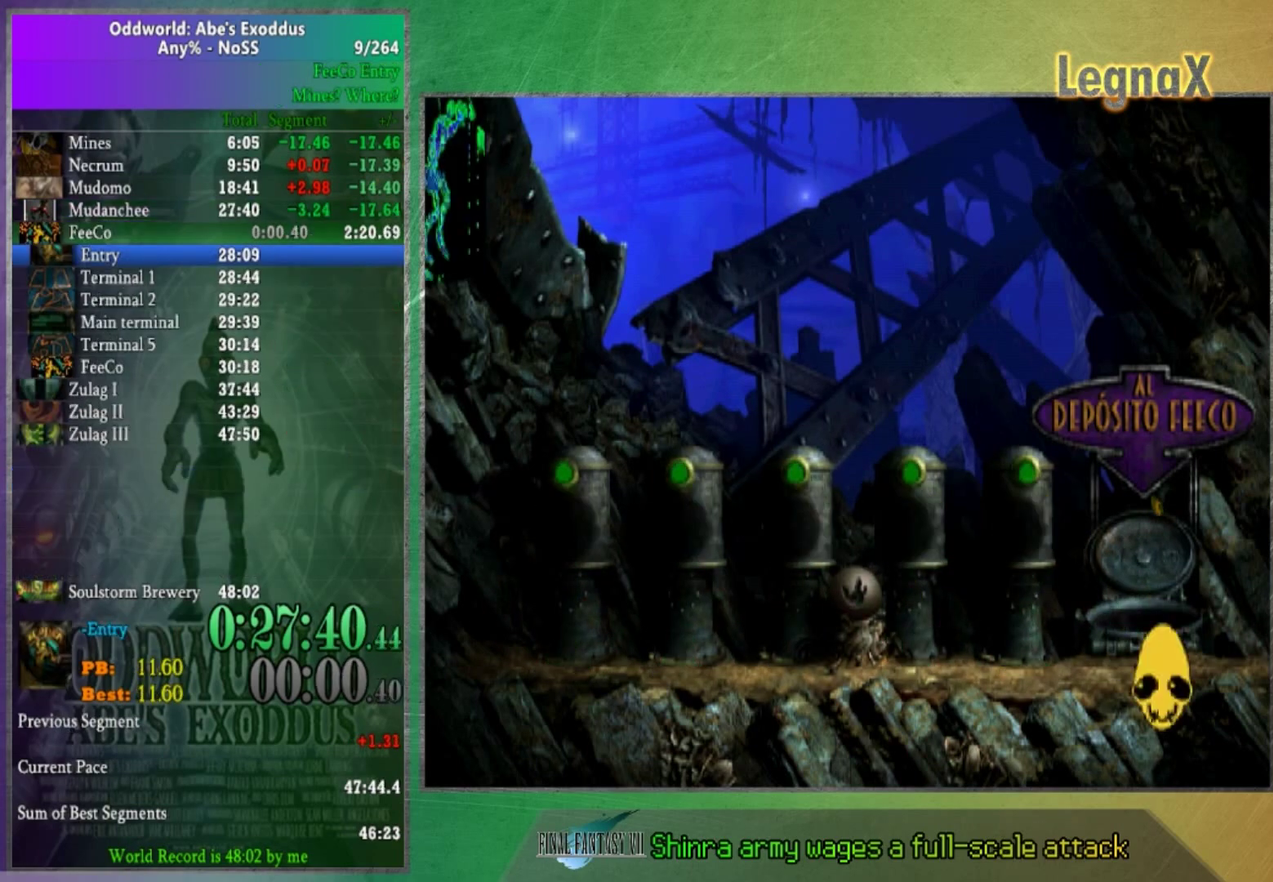
{"buttons": [], "left_stick": "center", "right_stick": "center", "events": []}
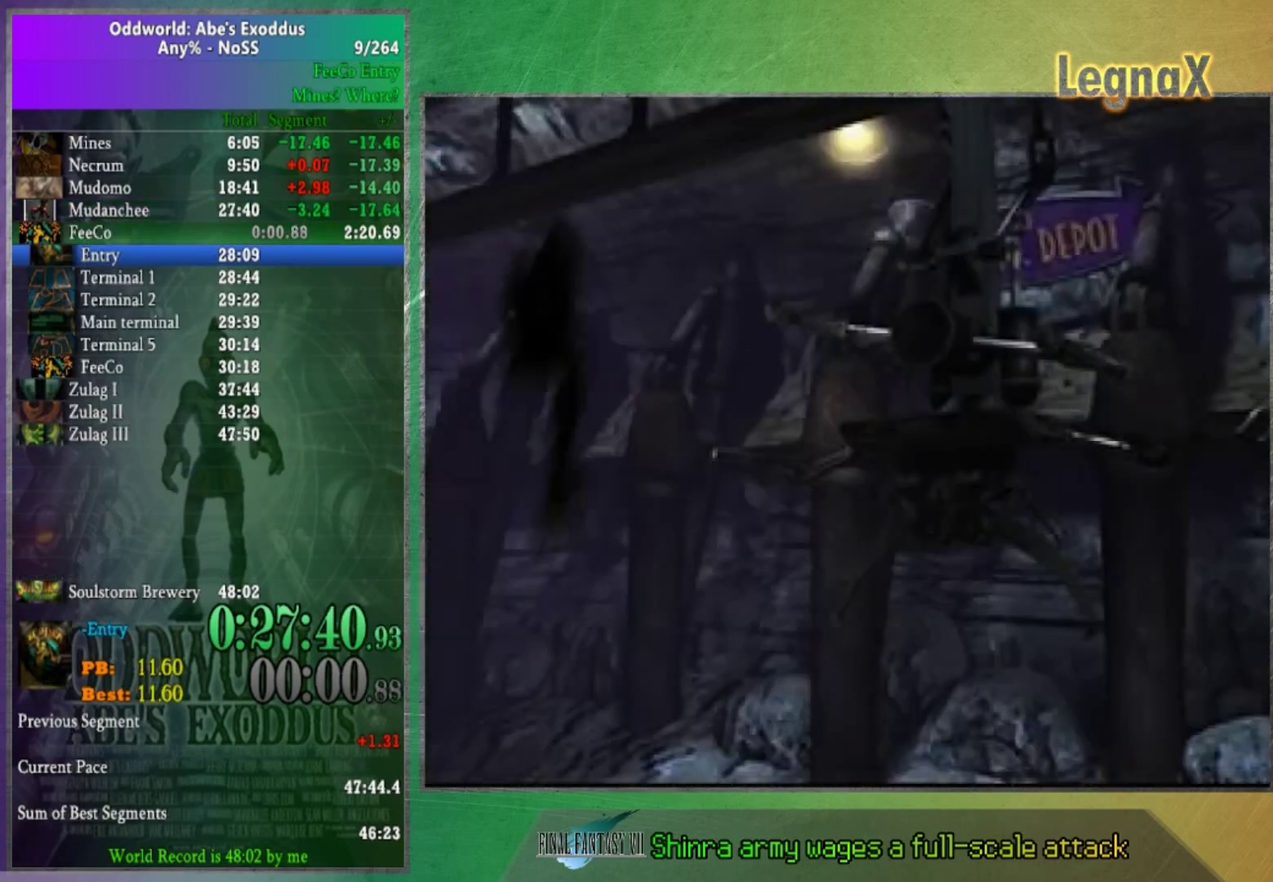
{"buttons": [], "left_stick": "center", "right_stick": "center", "events": []}
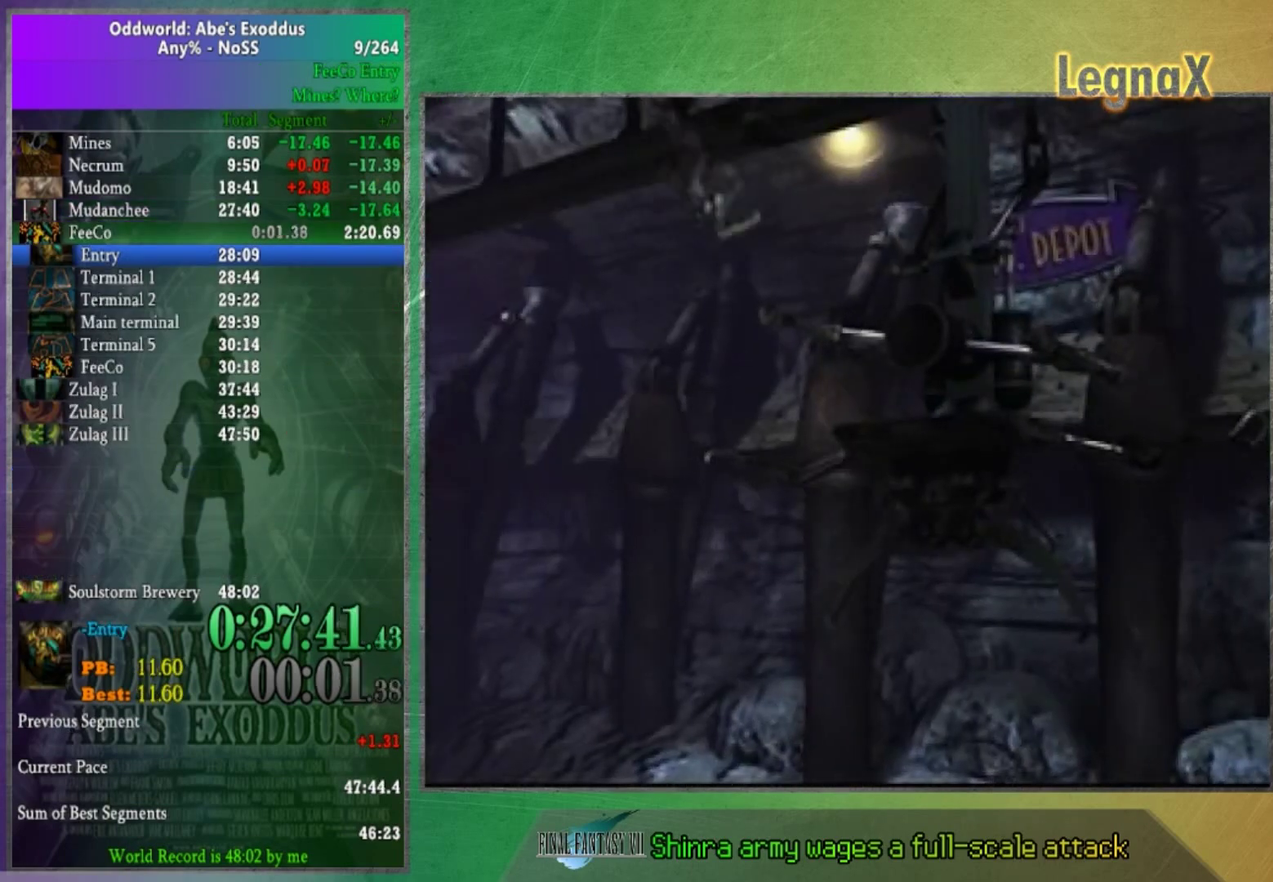
{"buttons": [], "left_stick": "right", "right_stick": "center", "events": [[334, "left_stick", "right"]]}
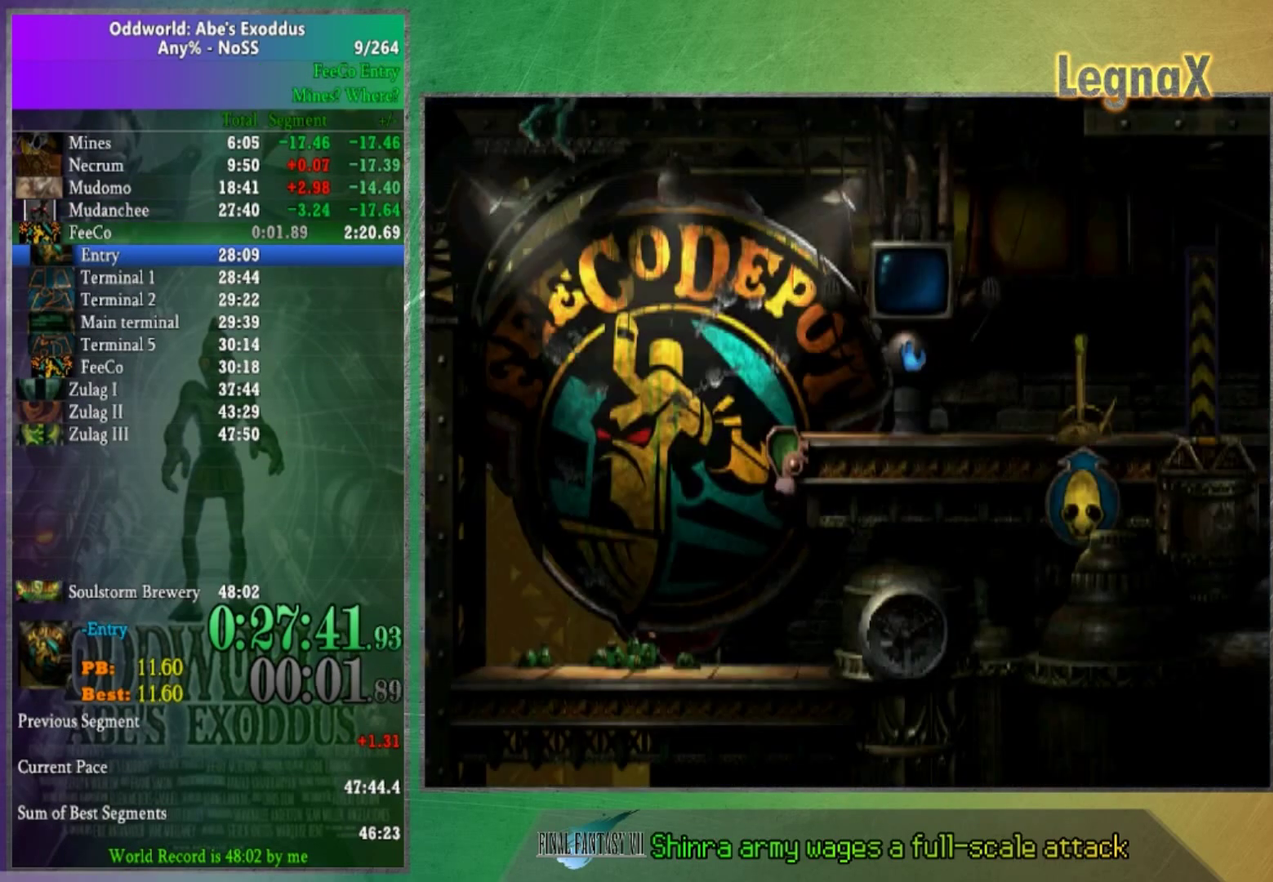
{"buttons": [], "left_stick": "right", "right_stick": "center", "events": []}
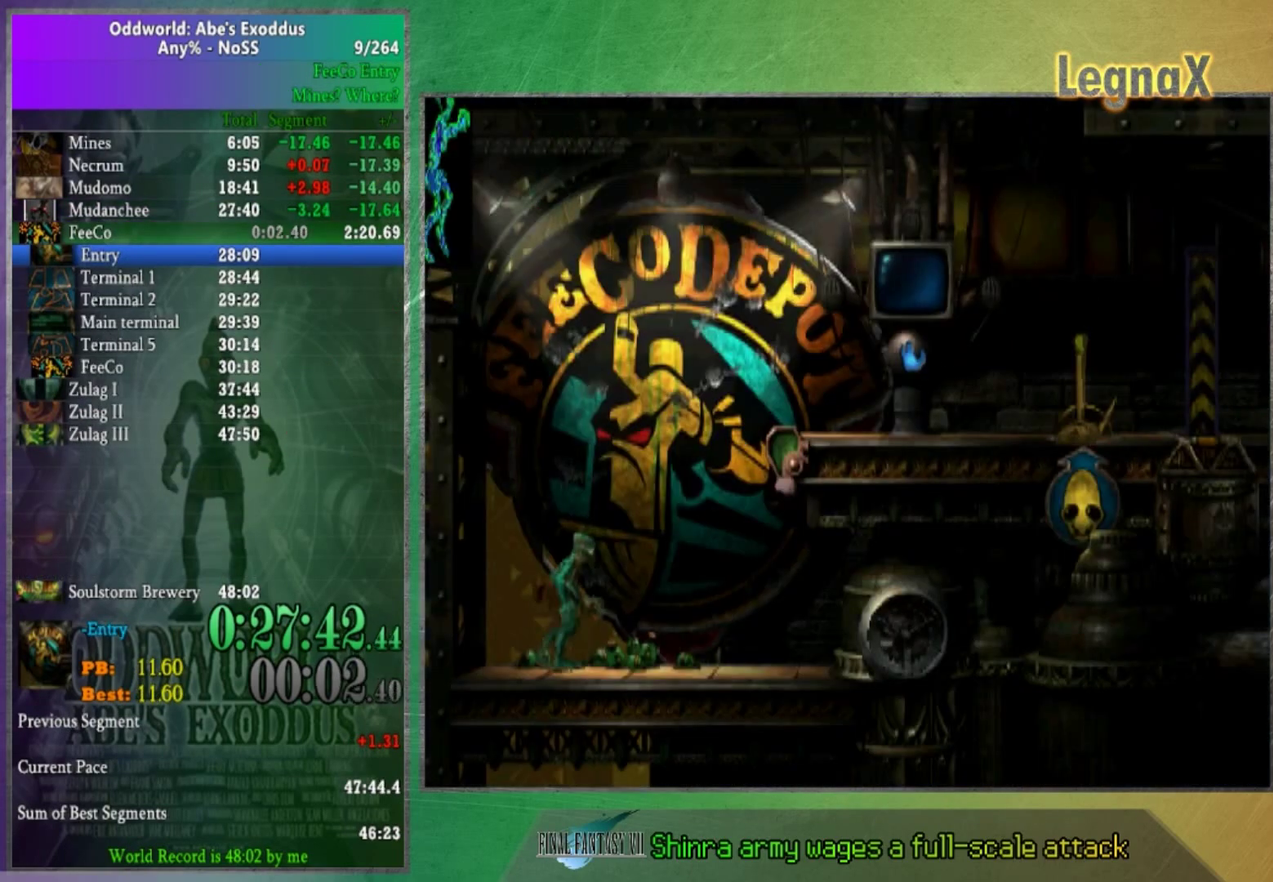
{"buttons": [], "left_stick": "up", "right_stick": "center", "events": [[133, "left_stick", "up-right"], [234, "left_stick", "up"]]}
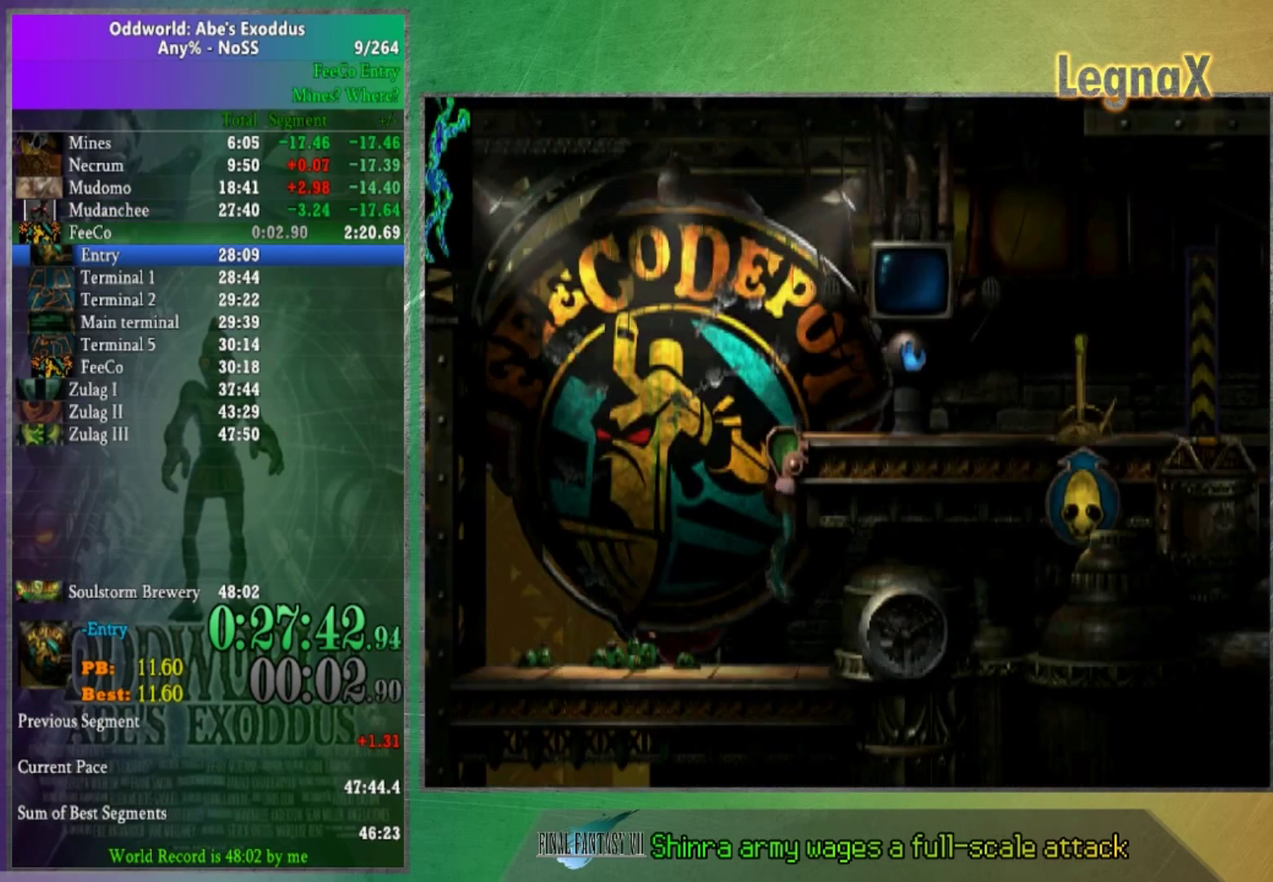
{"buttons": [], "left_stick": "right", "right_stick": "center", "events": [[234, "left_stick", "center"], [401, "left_stick", "right"]]}
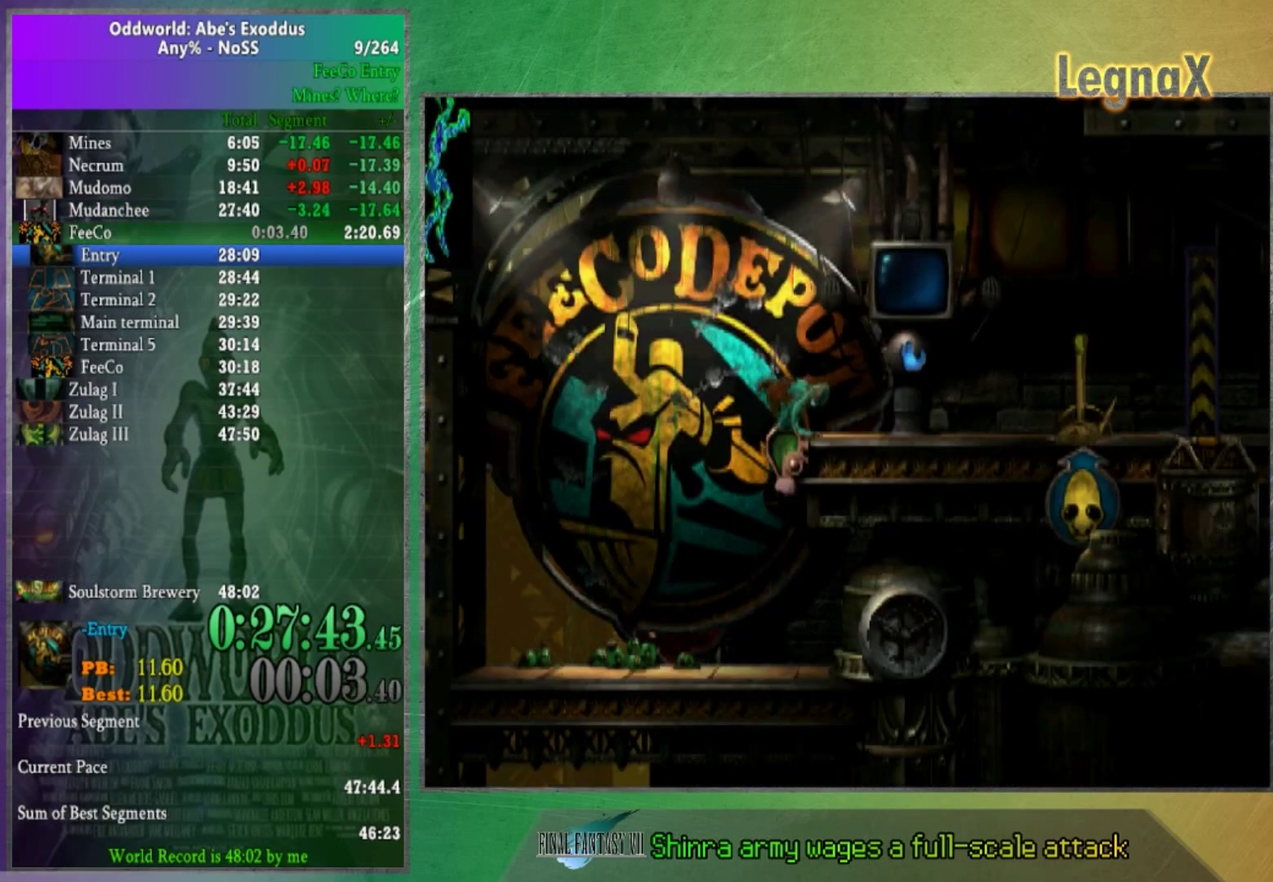
{"buttons": [], "left_stick": "right", "right_stick": "center", "events": []}
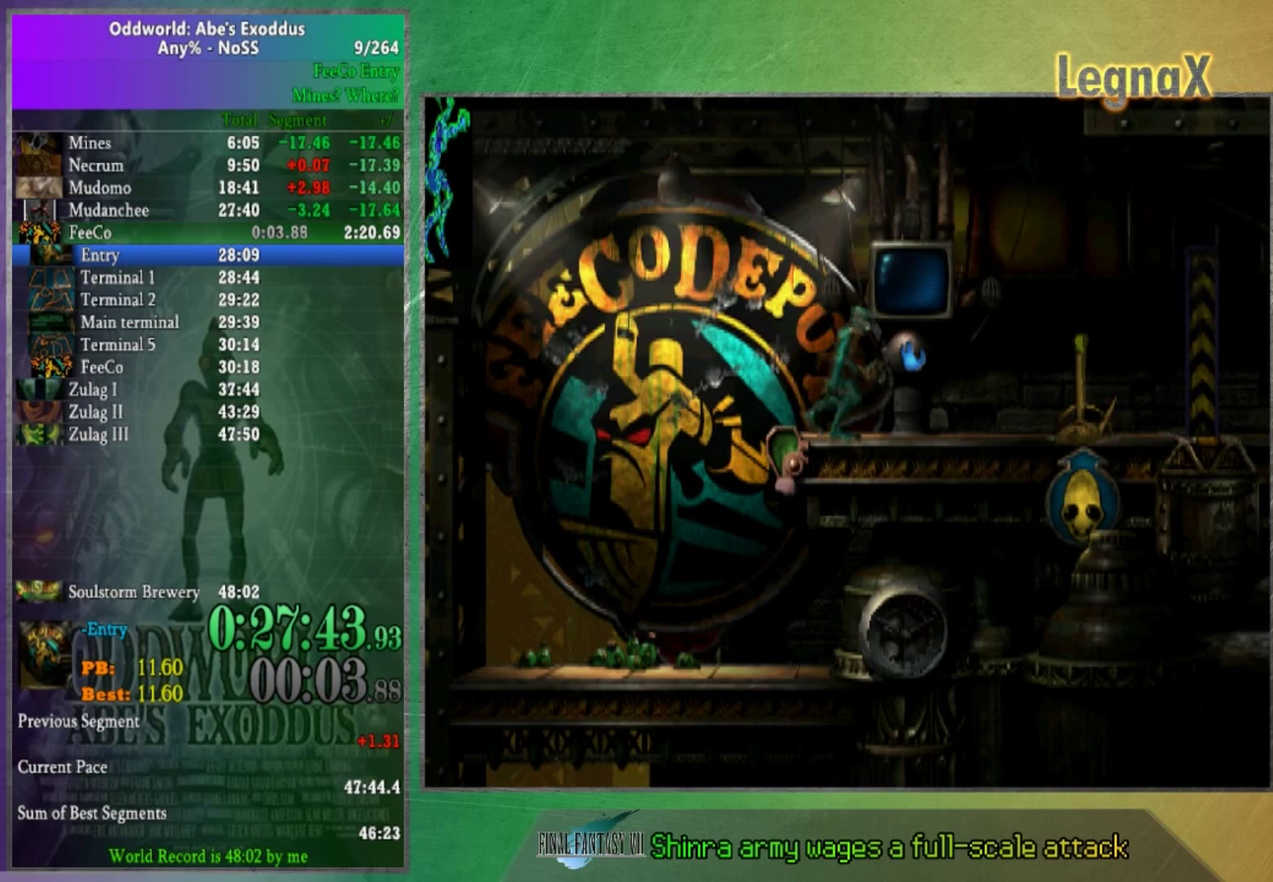
{"buttons": [], "left_stick": "up", "right_stick": "center", "events": [[101, "left_stick", "up"]]}
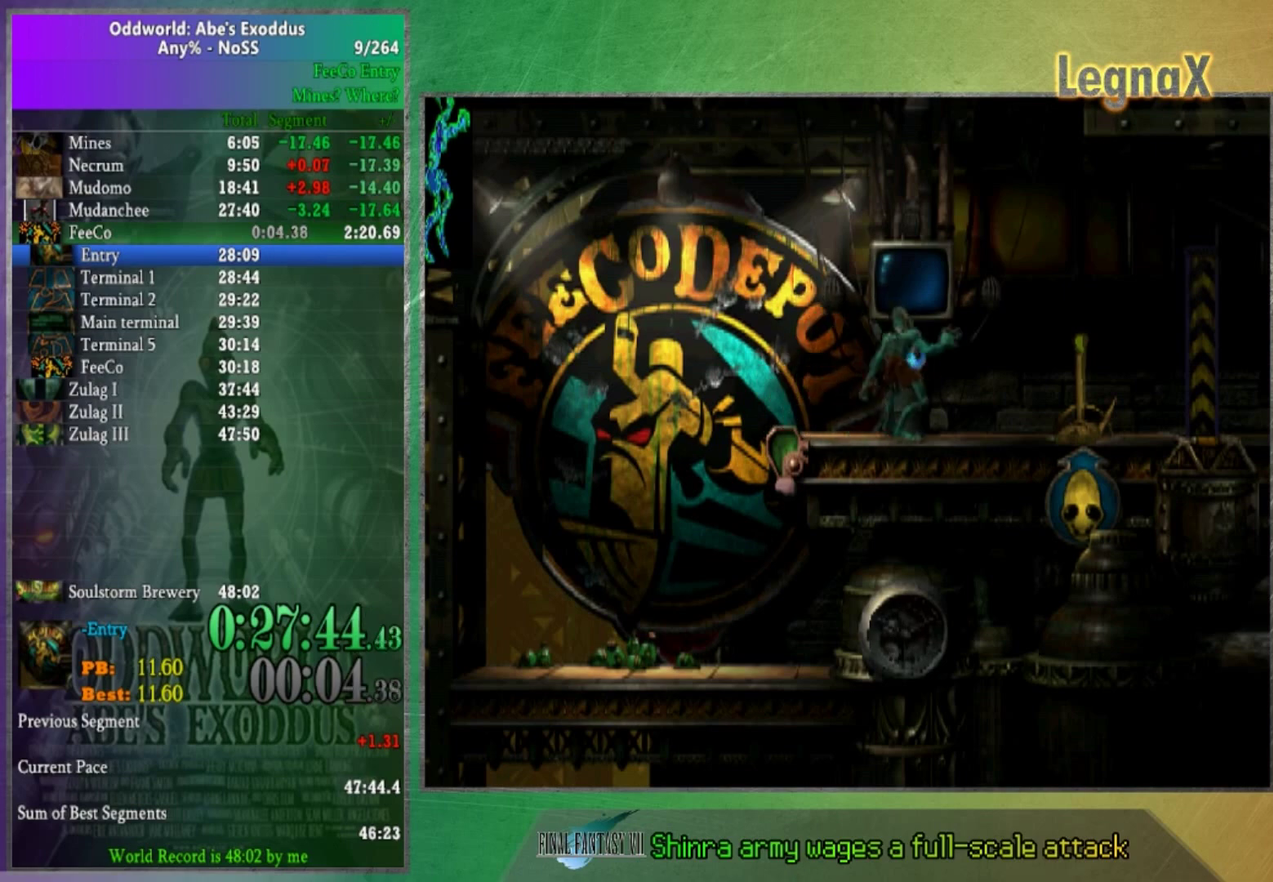
{"buttons": [], "left_stick": "center", "right_stick": "center", "events": [[100, "left_stick", "center"]]}
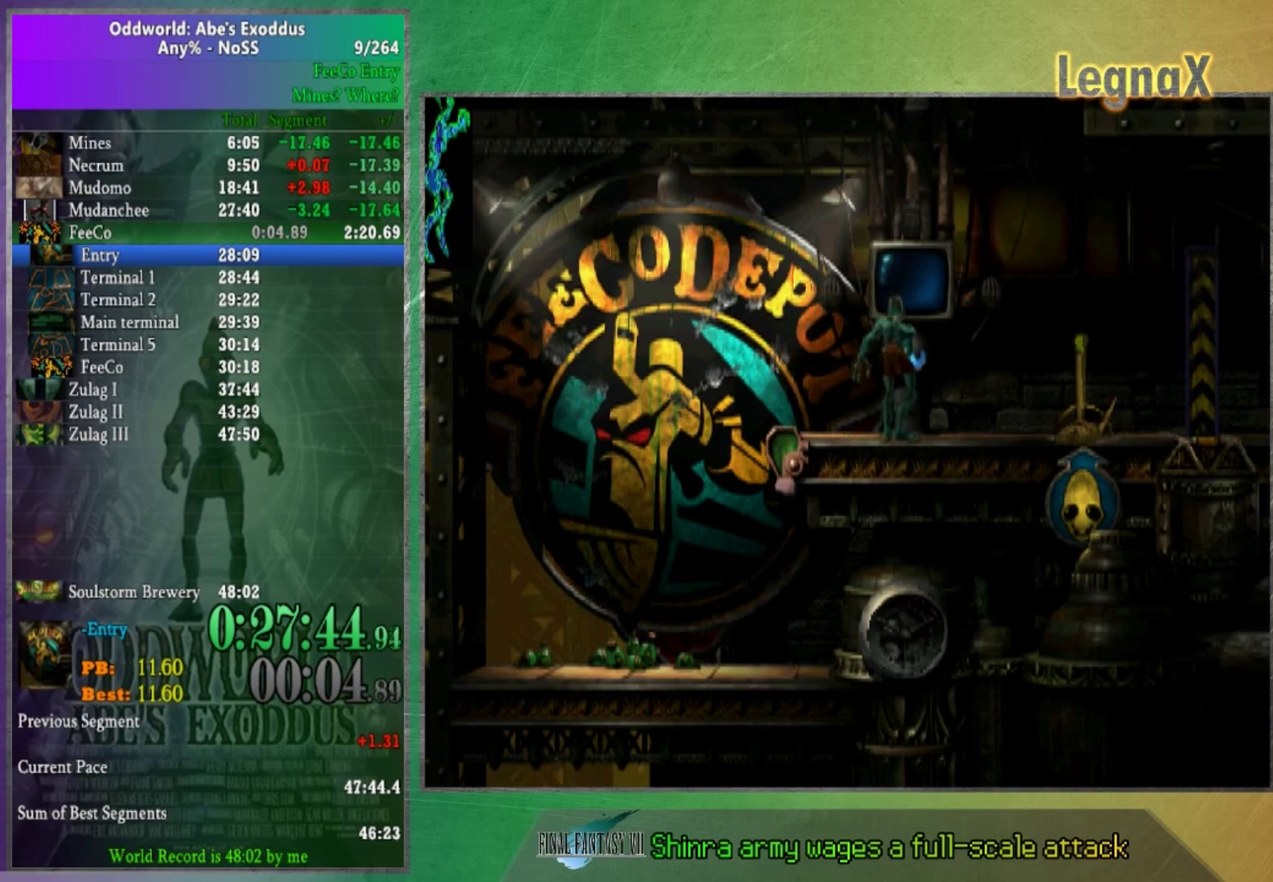
{"buttons": [], "left_stick": "center", "right_stick": "center", "events": []}
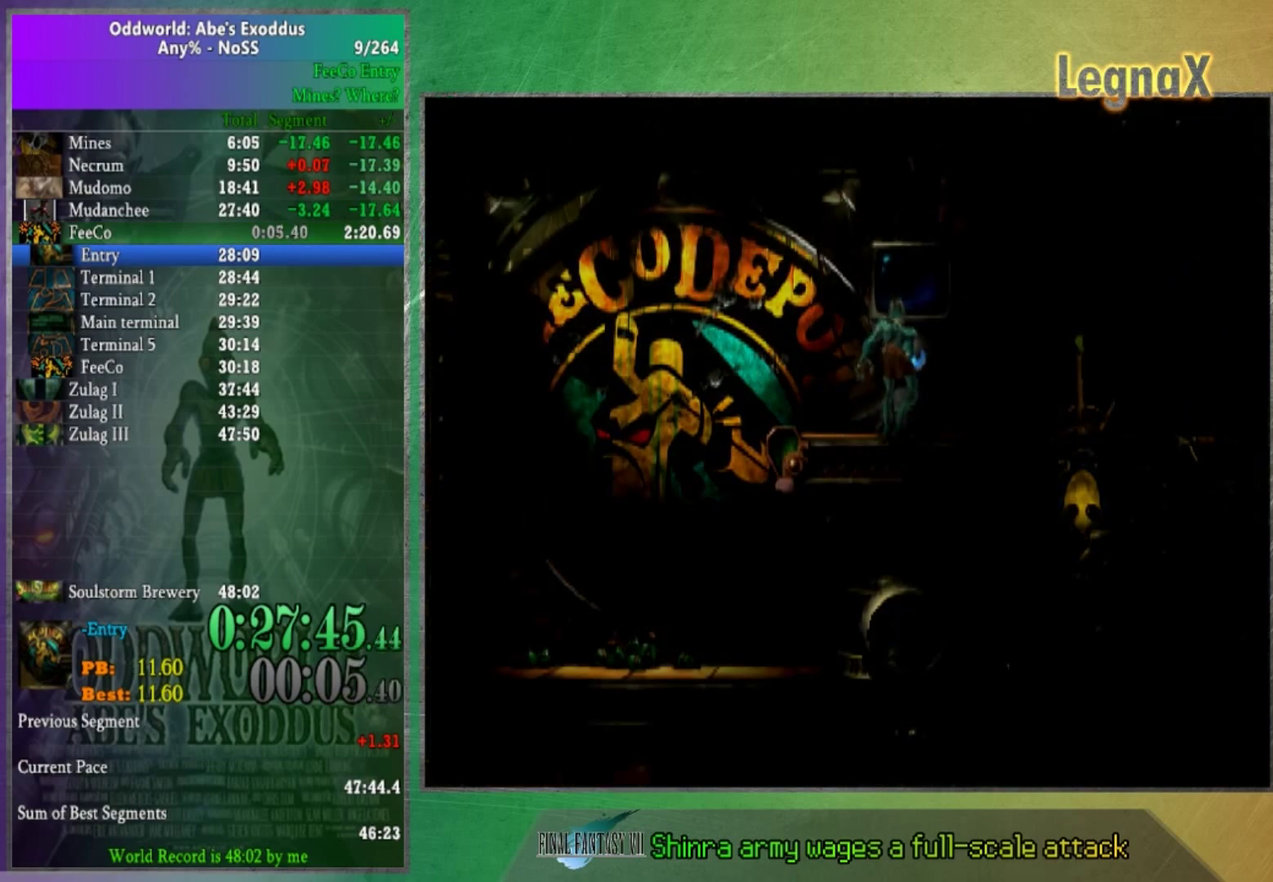
{"buttons": [], "left_stick": "center", "right_stick": "center", "events": []}
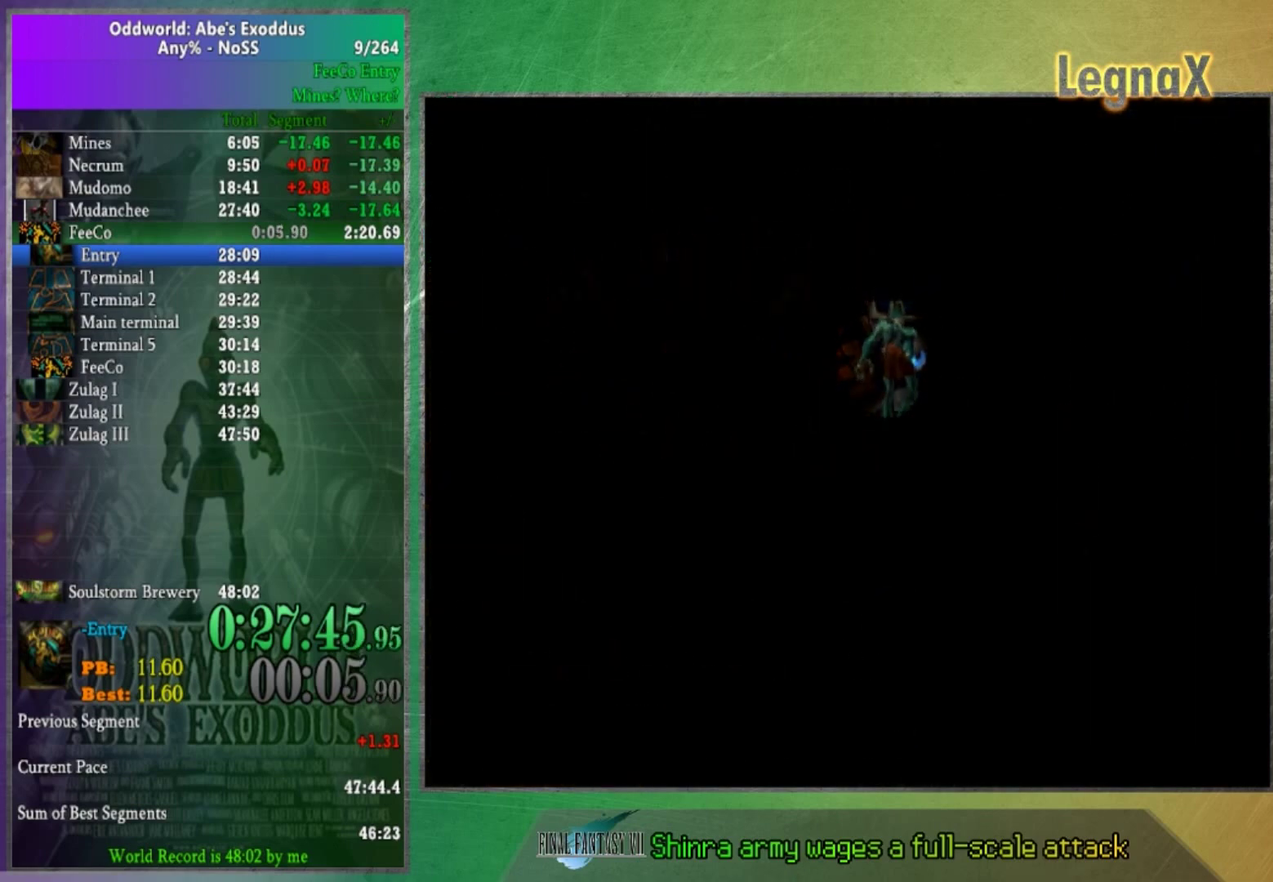
{"buttons": [], "left_stick": "center", "right_stick": "center", "events": []}
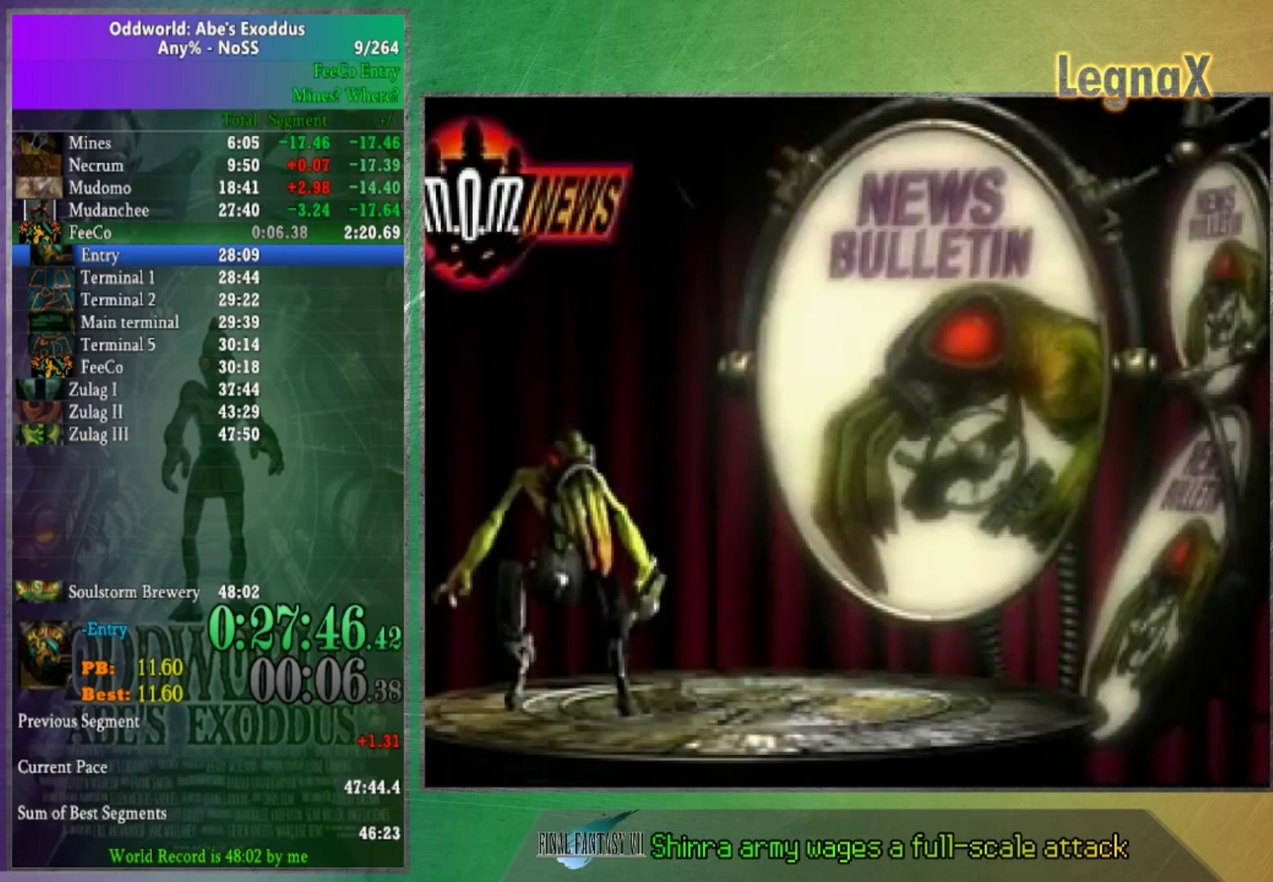
{"buttons": [], "left_stick": "center", "right_stick": "center", "events": []}
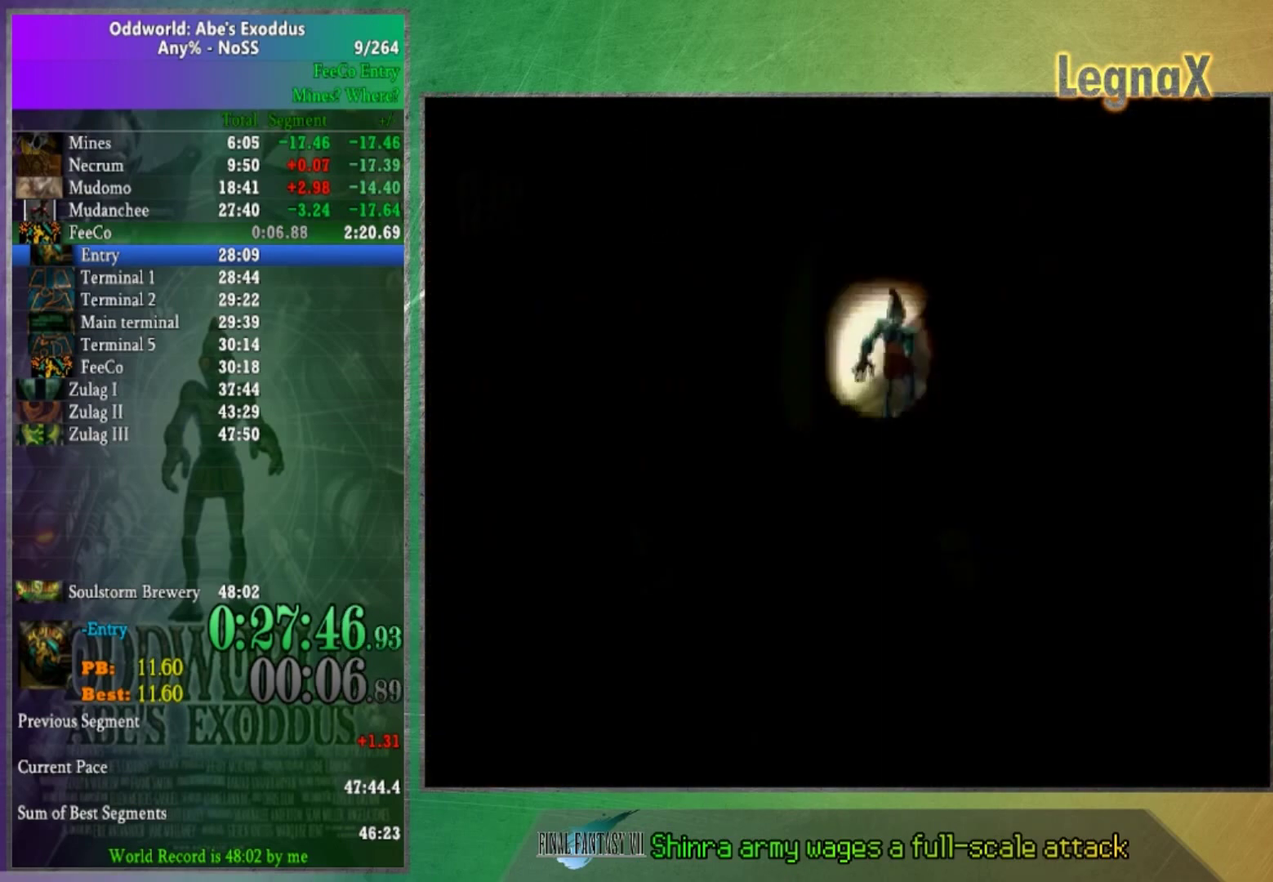
{"buttons": [], "left_stick": "right", "right_stick": "center", "events": [[301, "left_stick", "right"]]}
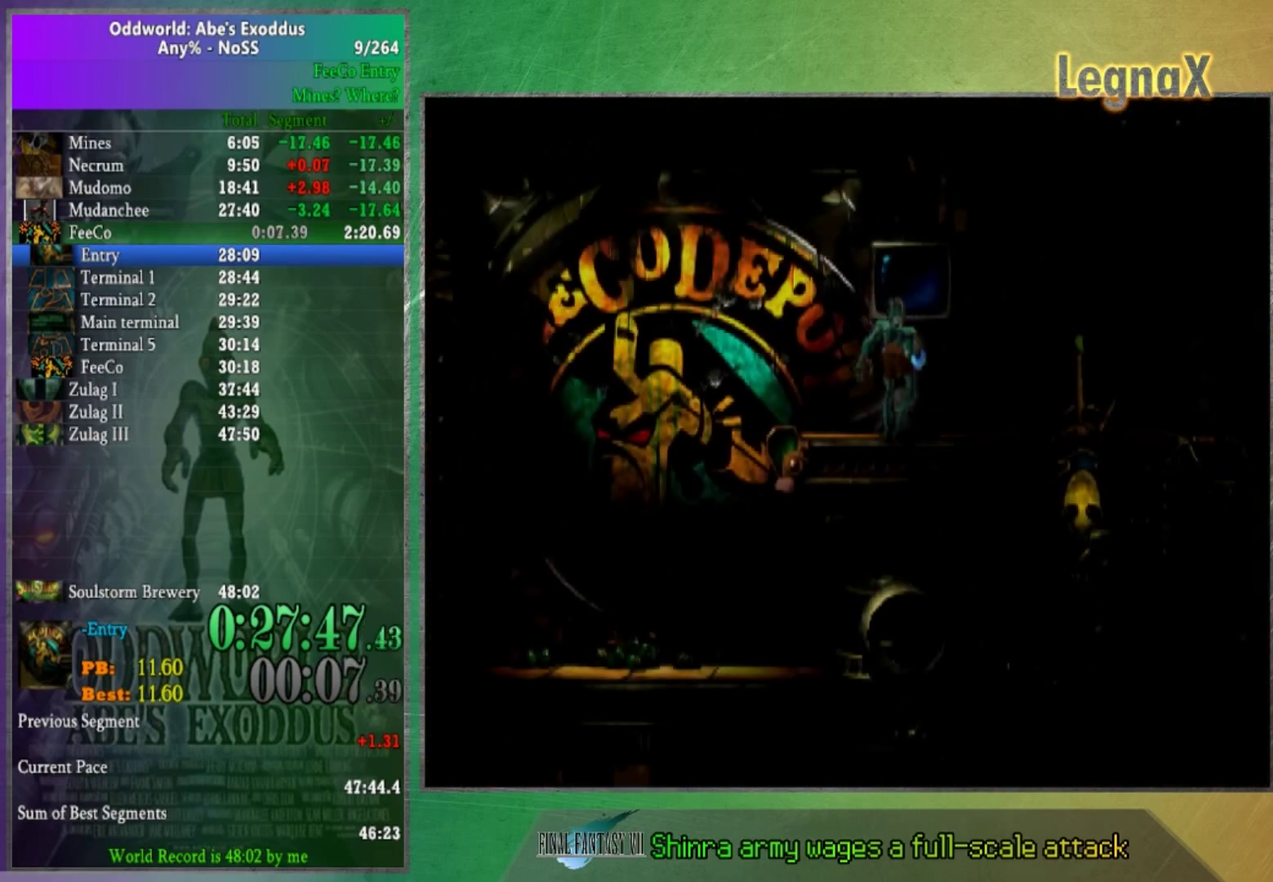
{"buttons": [], "left_stick": "right", "right_stick": "center", "events": []}
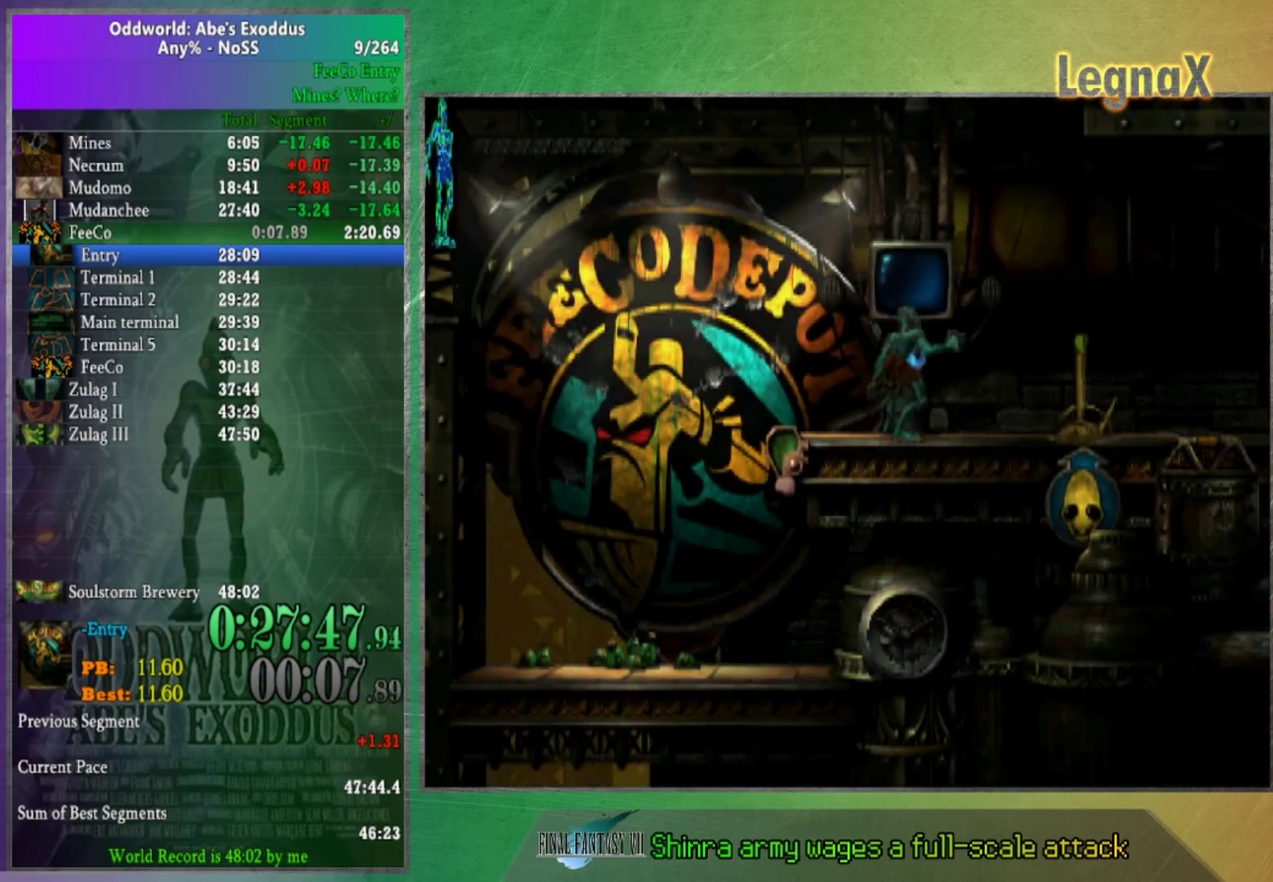
{"buttons": [], "left_stick": "right", "right_stick": "center", "events": []}
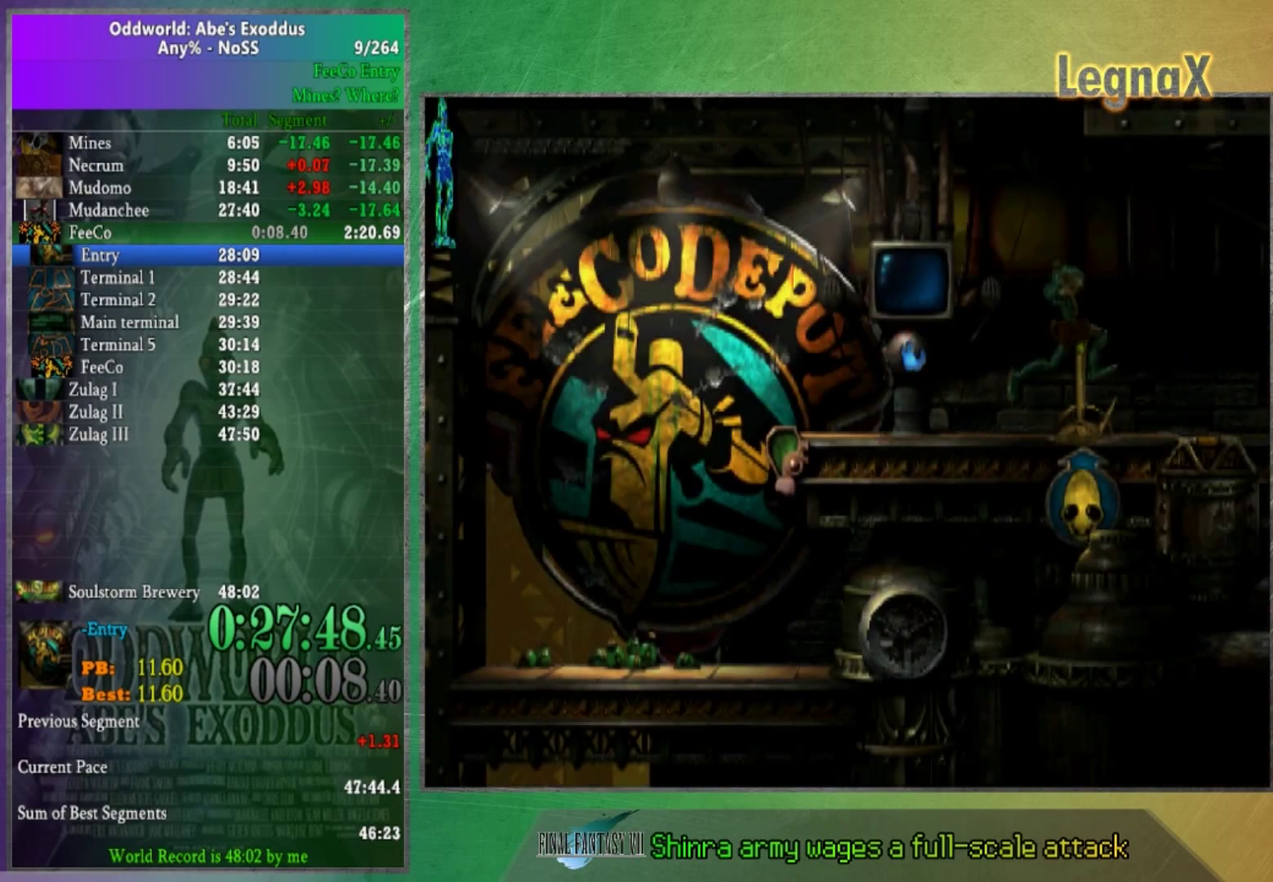
{"buttons": [], "left_stick": "right", "right_stick": "center", "events": [[167, "right_stick", "up"], [300, "right_stick", "center"]]}
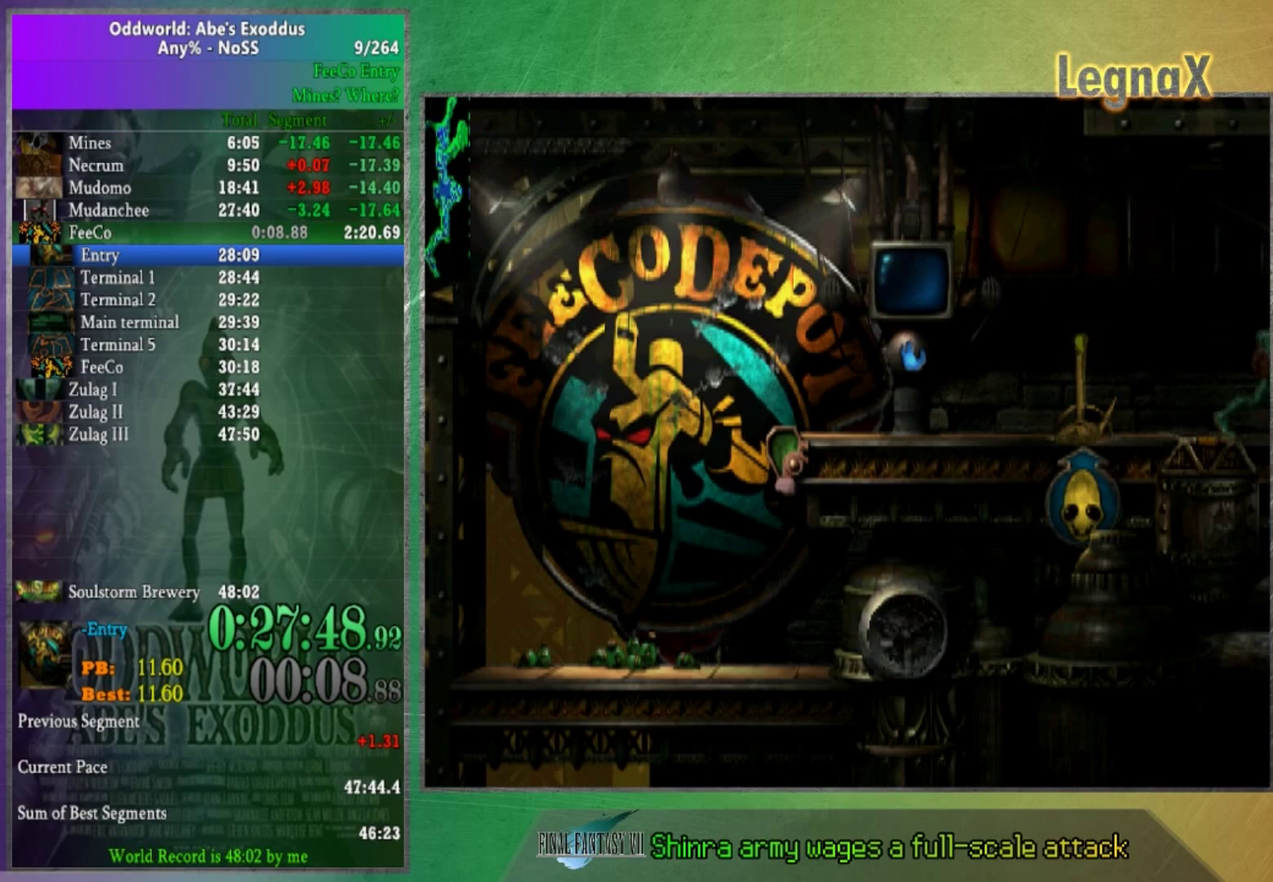
{"buttons": [], "left_stick": "right", "right_stick": "center", "events": []}
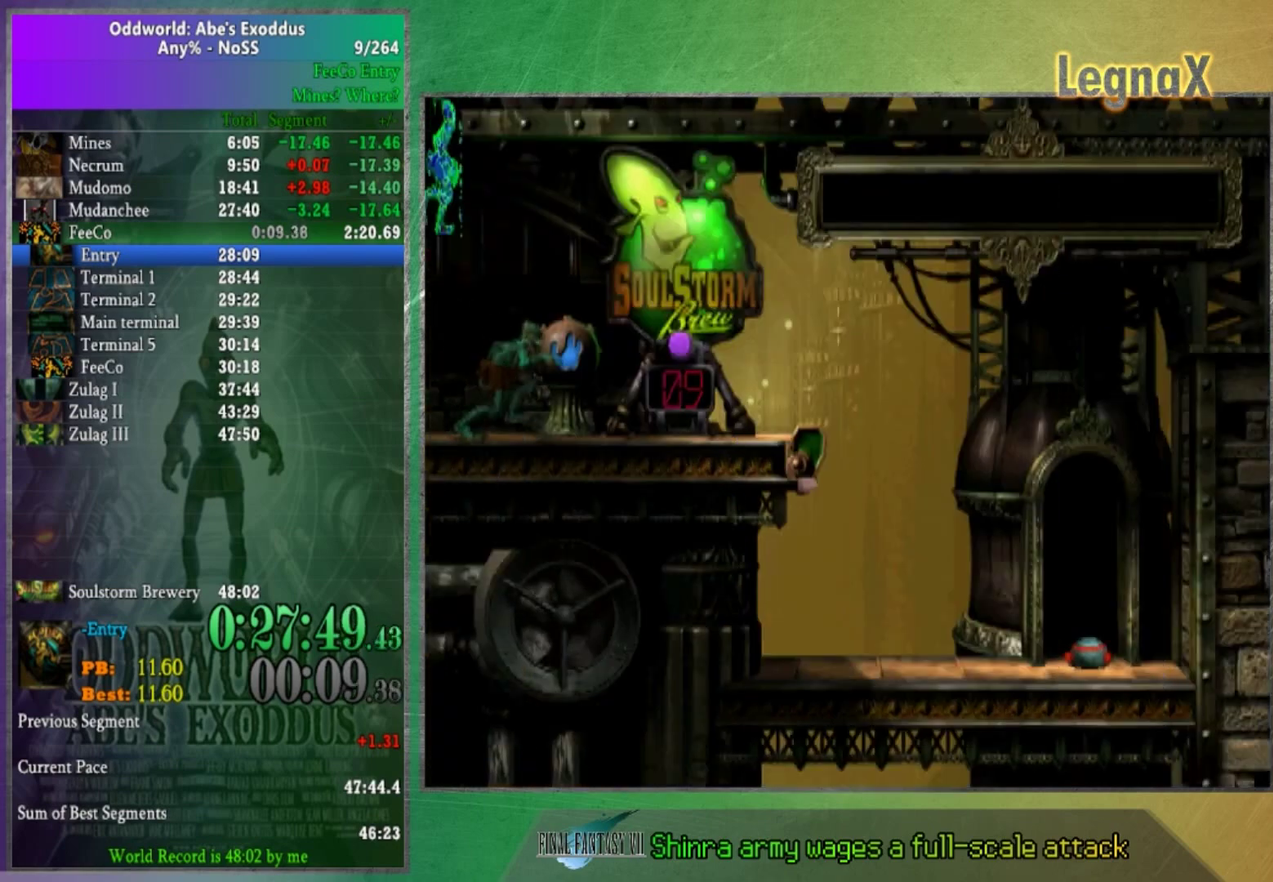
{"buttons": [], "left_stick": "right", "right_stick": "center", "events": []}
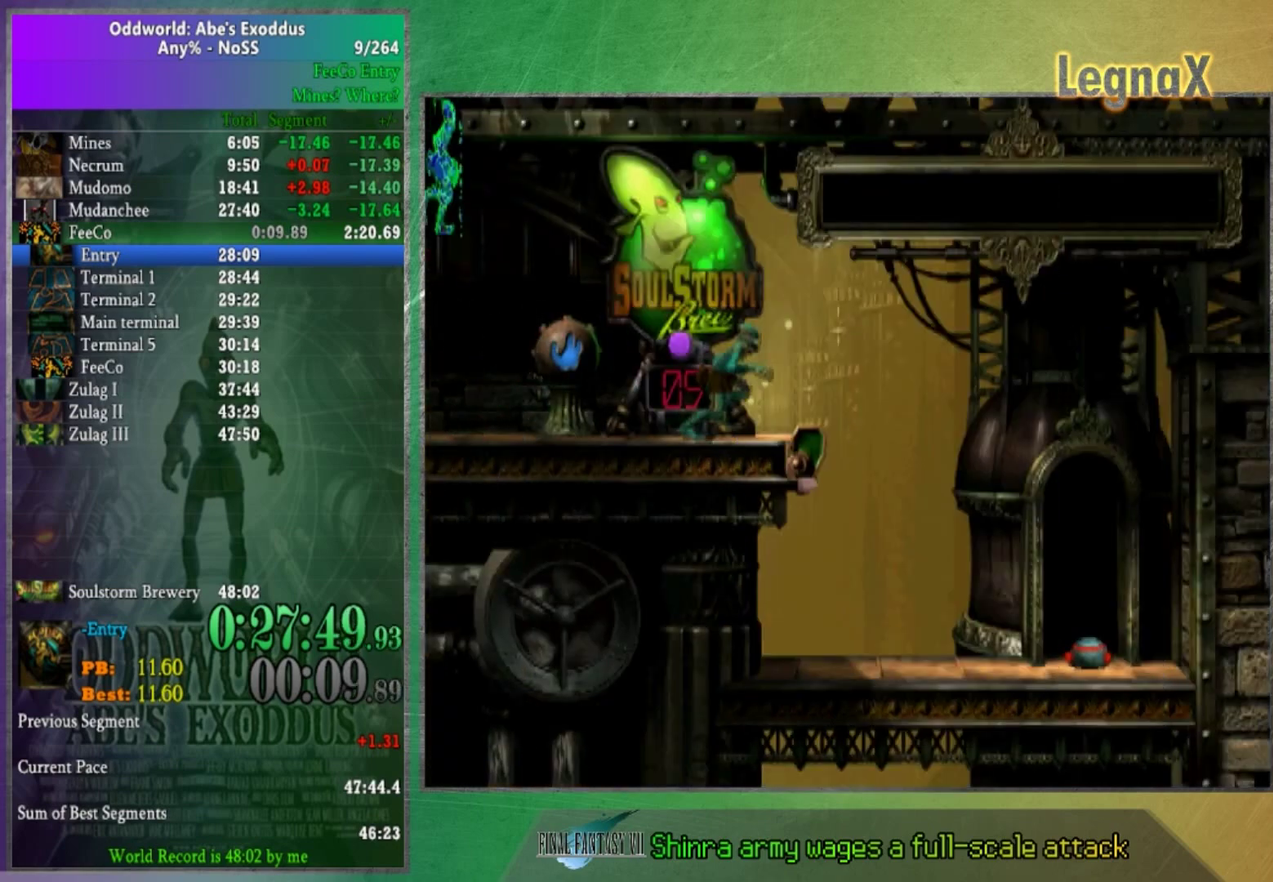
{"buttons": [], "left_stick": "right", "right_stick": "center", "events": []}
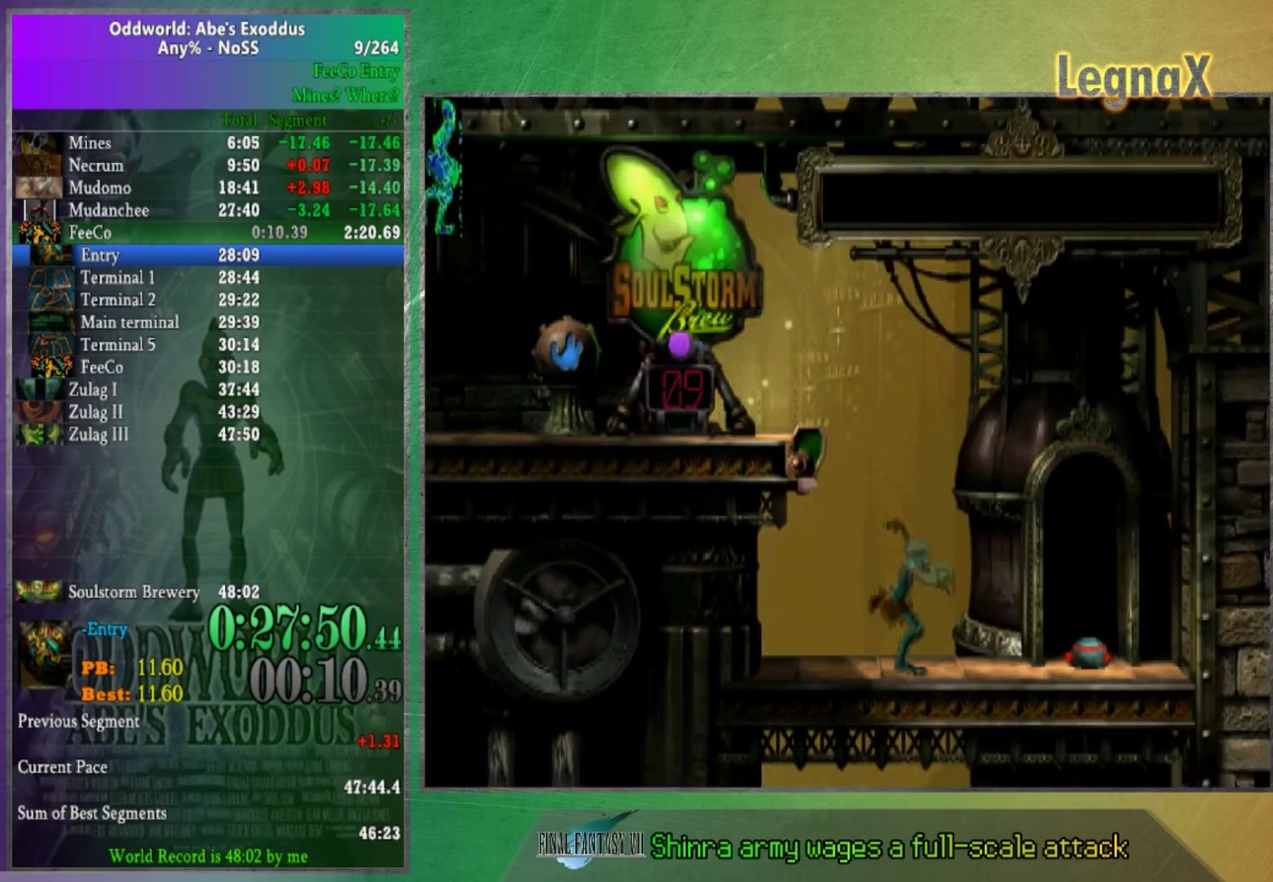
{"buttons": [], "left_stick": "up", "right_stick": "center", "events": [[167, "left_stick", "center"], [267, "left_stick", "up"]]}
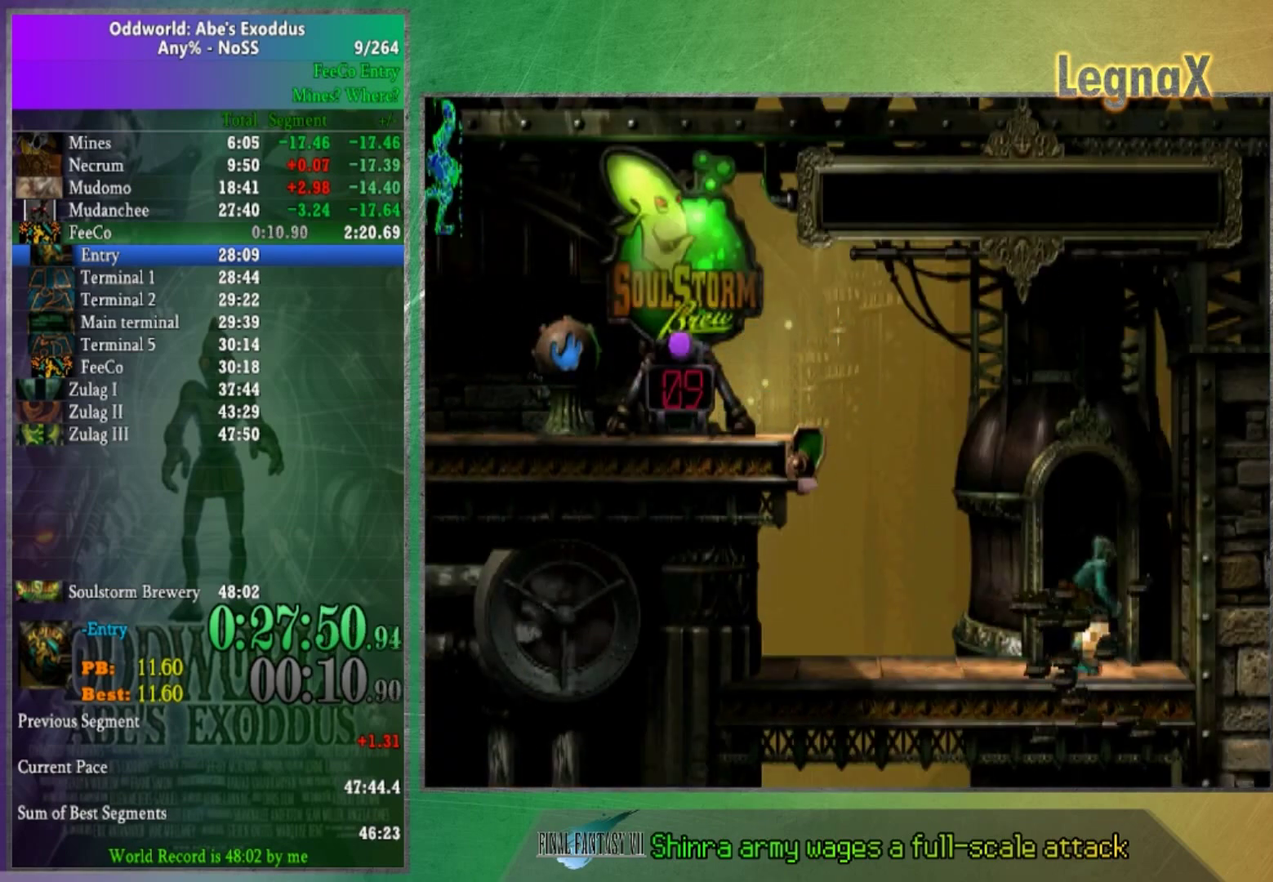
{"buttons": [], "left_stick": "center", "right_stick": "center", "events": [[167, "left_stick", "center"]]}
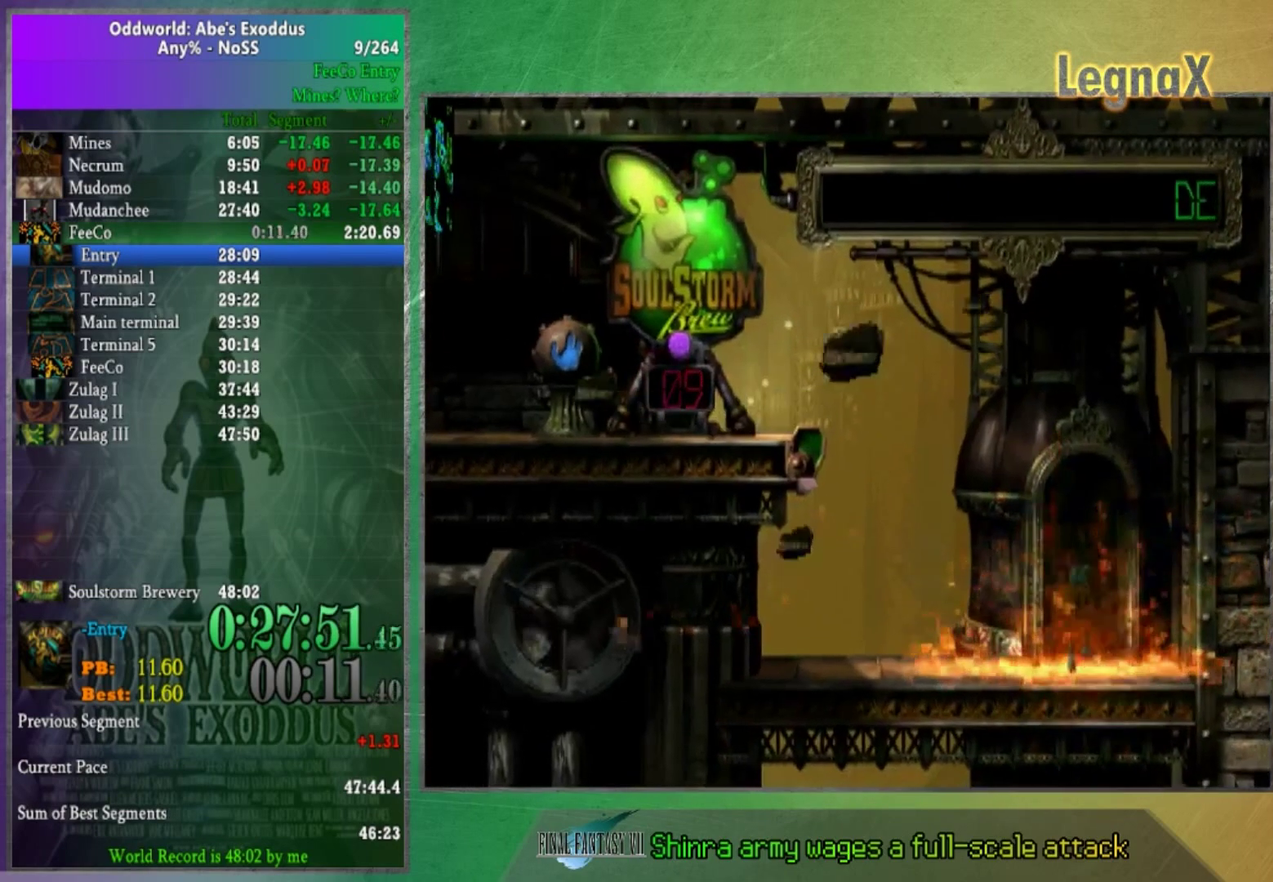
{"buttons": [], "left_stick": "center", "right_stick": "center", "events": []}
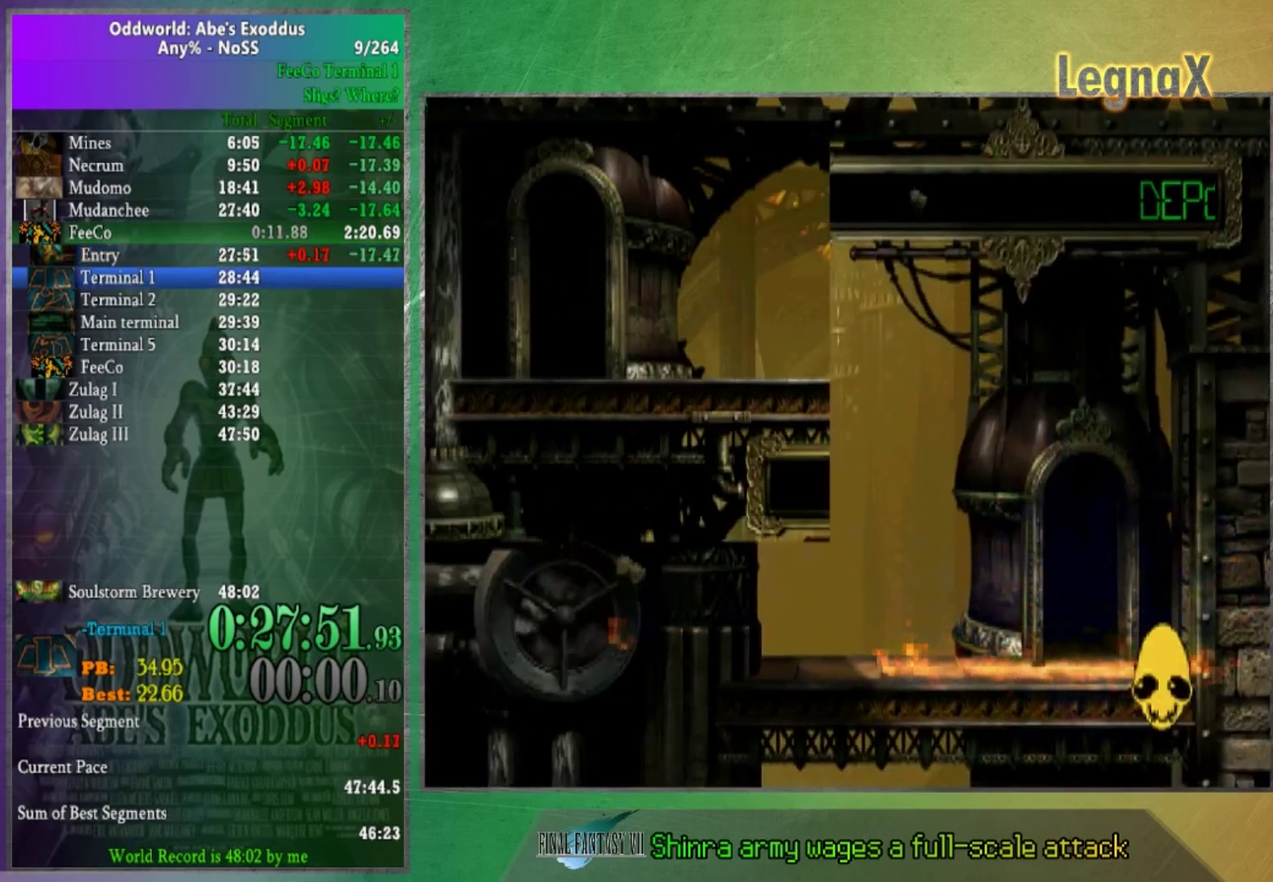
{"buttons": [], "left_stick": "center", "right_stick": "center", "events": []}